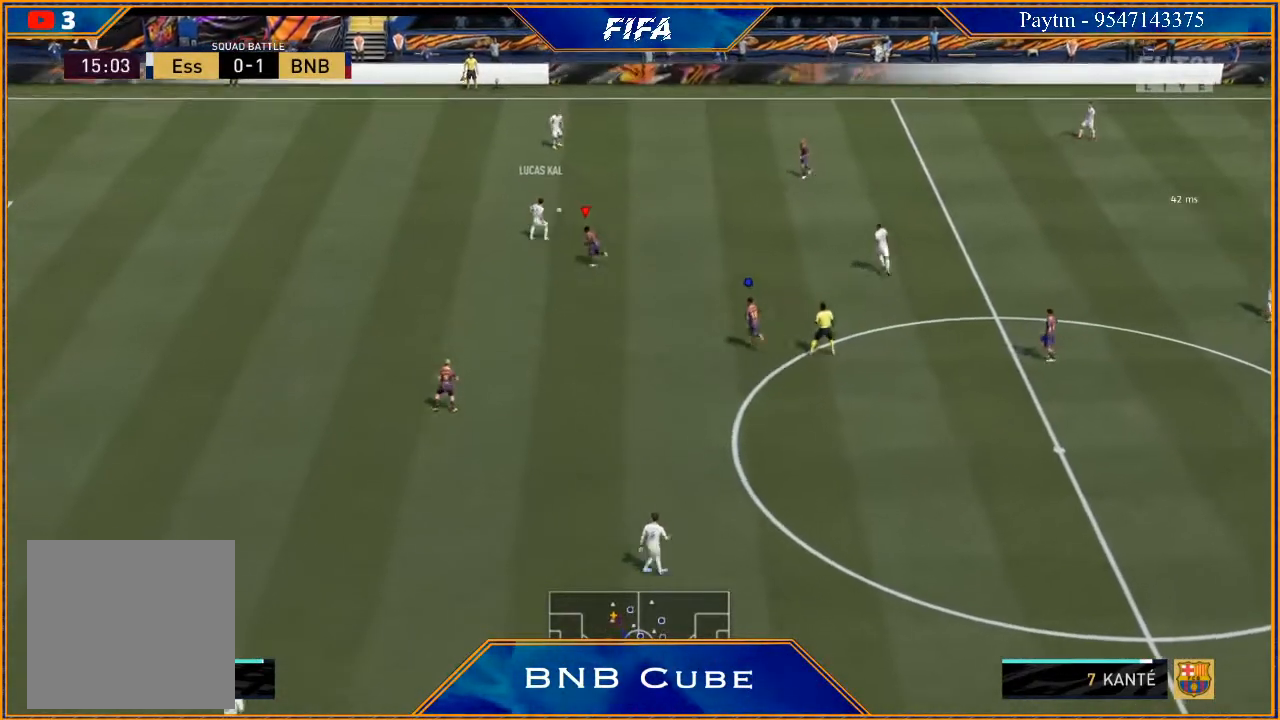
Gameplay with a controller (Xbox layout); each line is a JSON object with the inputs held at the frame after it. "events" lists button and stick changes between this image and that frame as [ms after this image, input, new state], when the widget could be followed in between.
{"buttons": ["L2", "R2"], "left_stick": "up-right", "right_stick": "center", "events": [[167, "left_stick", "up"], [400, "left_stick", "up-right"]]}
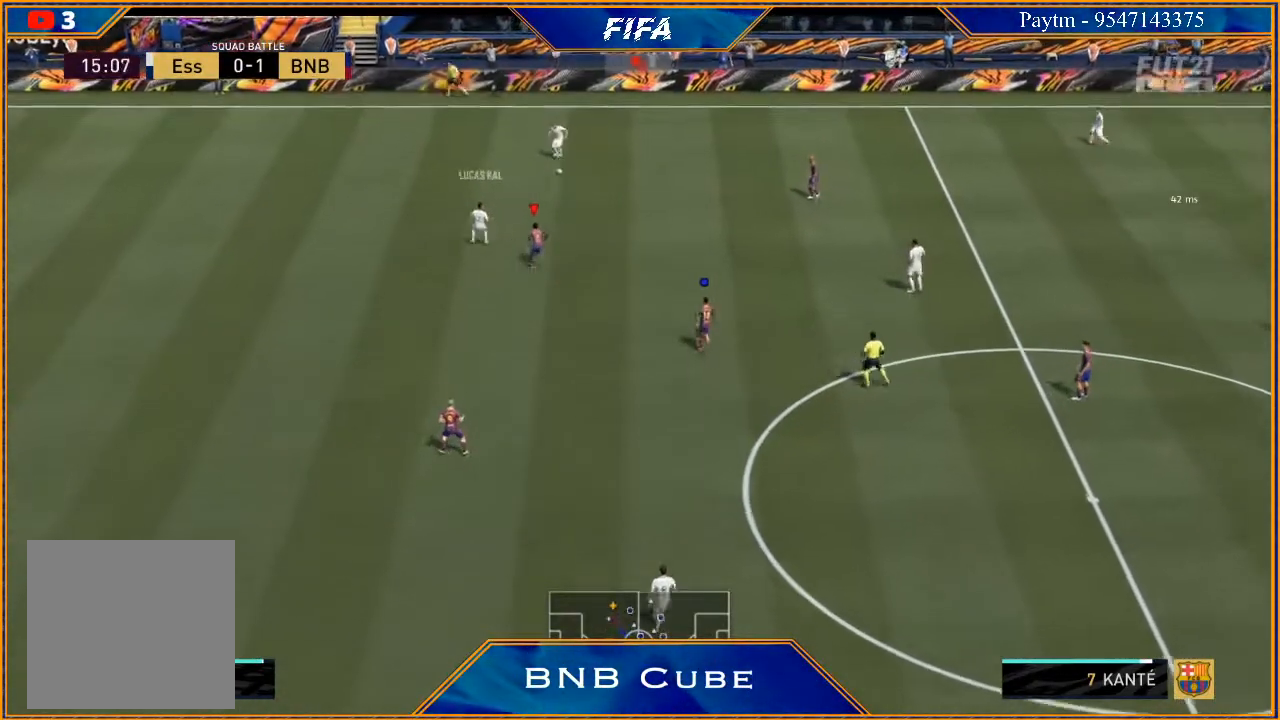
{"buttons": ["R2"], "left_stick": "up", "right_stick": "center", "events": [[333, "left_stick", "up"], [367, "L2", "up"]]}
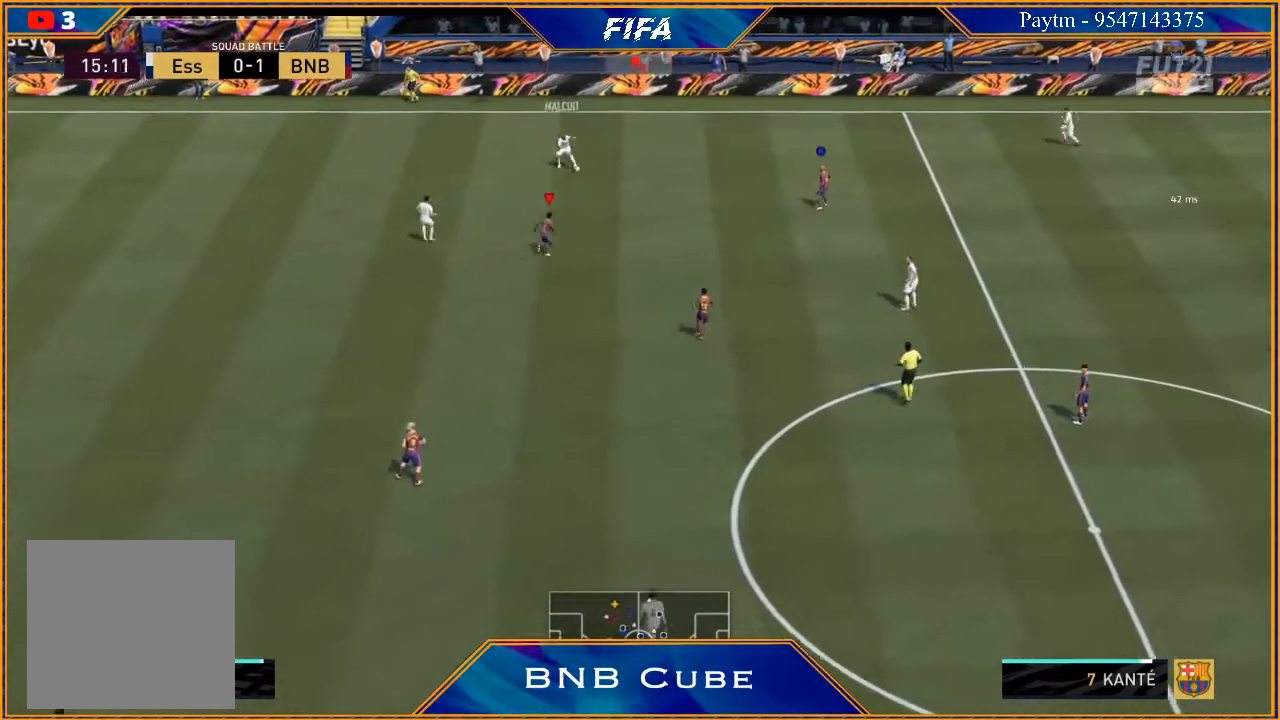
{"buttons": [], "left_stick": "up", "right_stick": "center", "events": [[333, "R2", "up"]]}
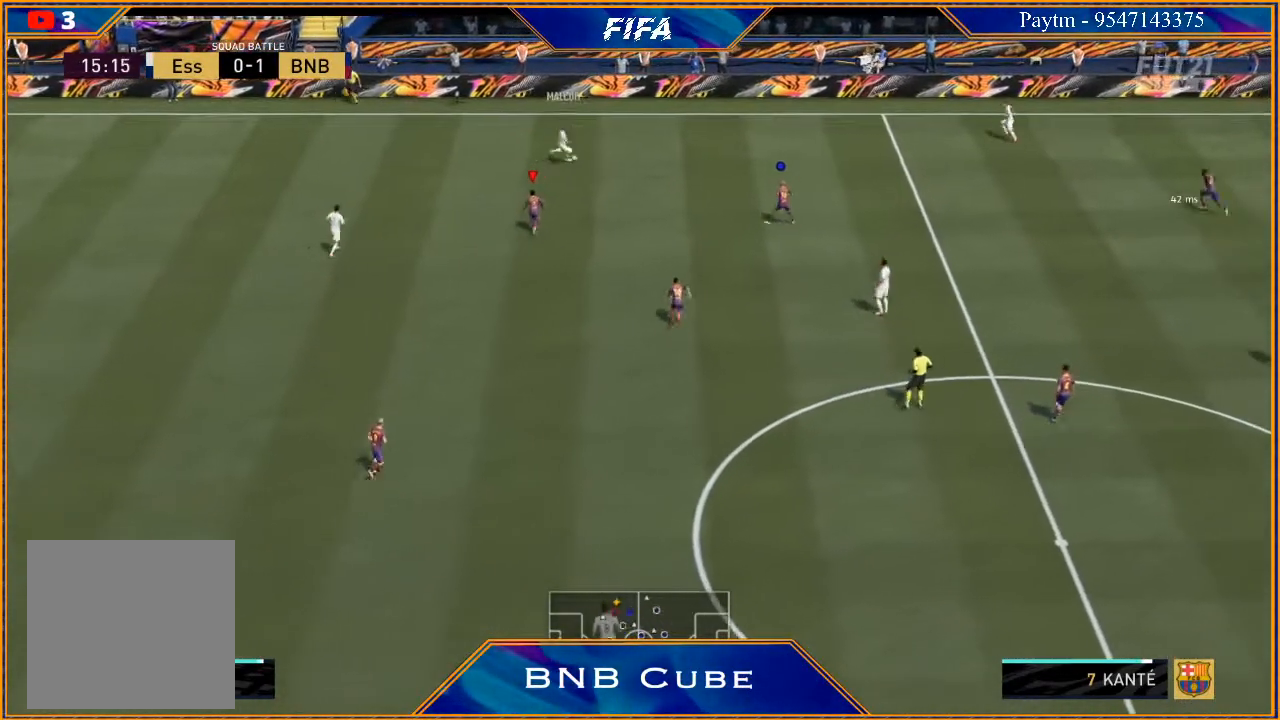
{"buttons": [], "left_stick": "up-right", "right_stick": "center", "events": [[333, "left_stick", "up-right"]]}
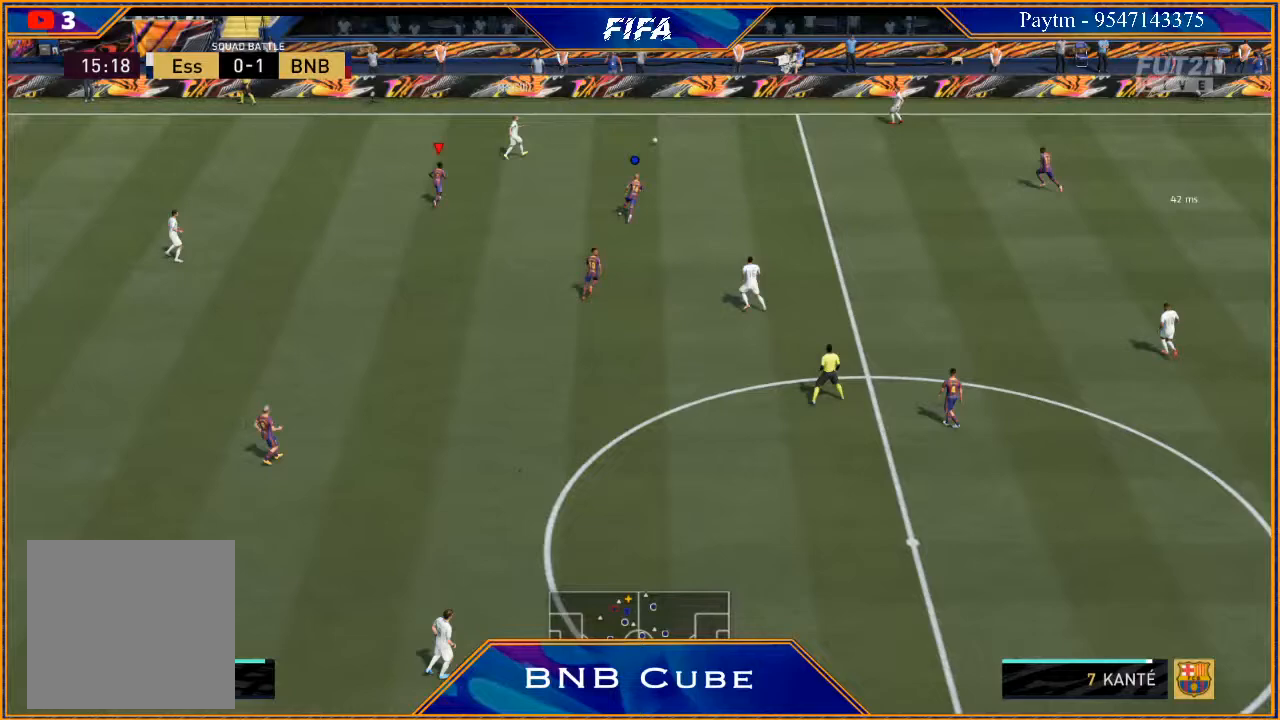
{"buttons": [], "left_stick": "down-right", "right_stick": "center", "events": [[67, "left_stick", "right"], [367, "left_stick", "down-right"]]}
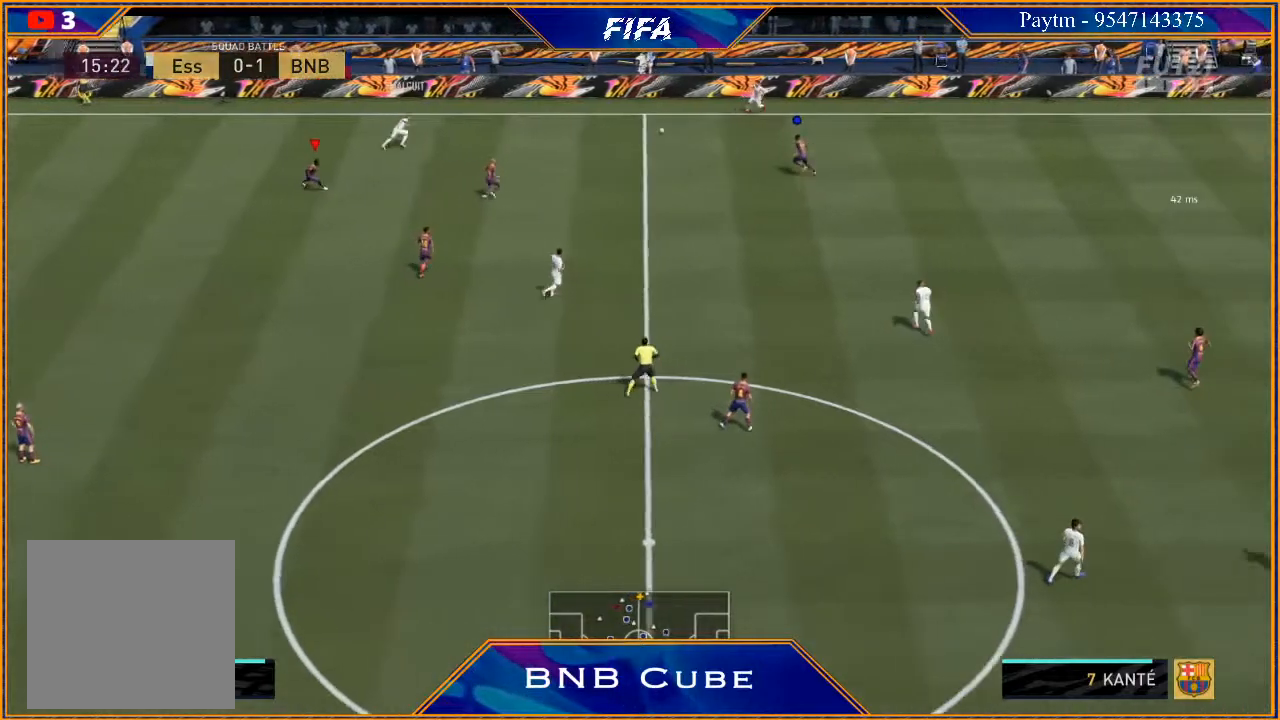
{"buttons": [], "left_stick": "down-right", "right_stick": "center", "events": []}
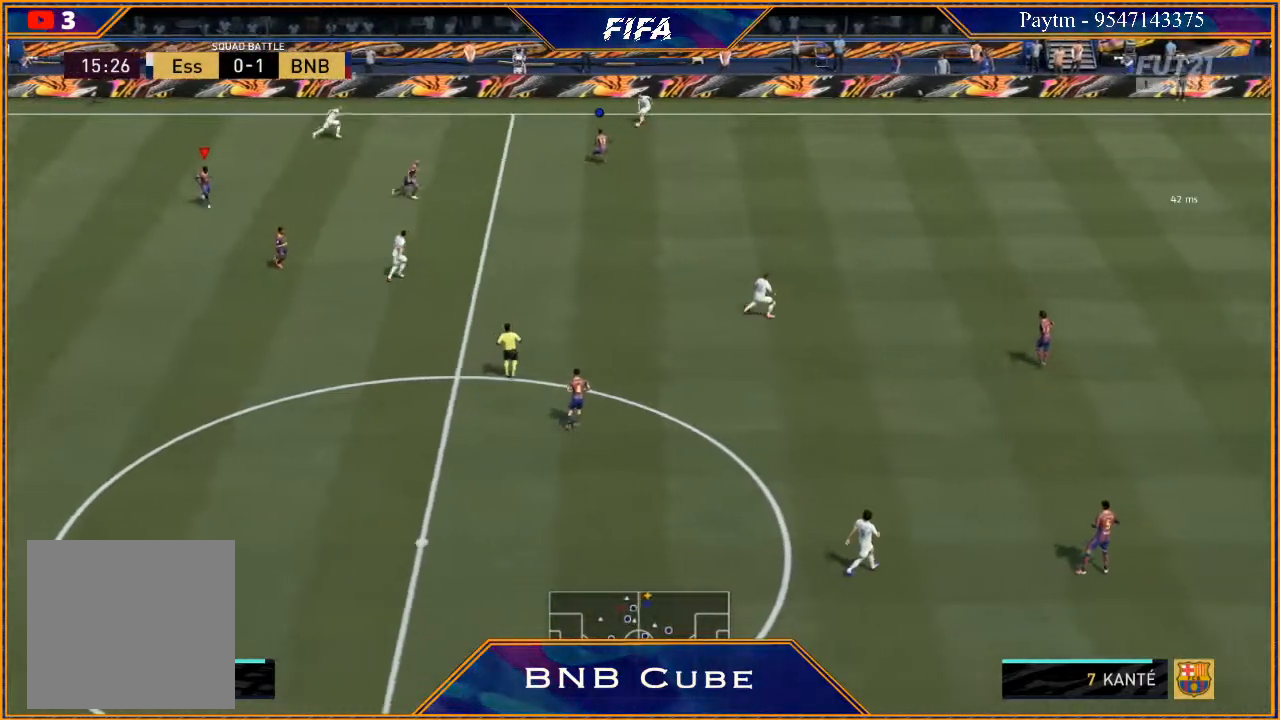
{"buttons": ["R2"], "left_stick": "down-right", "right_stick": "center", "events": [[433, "R2", "down"]]}
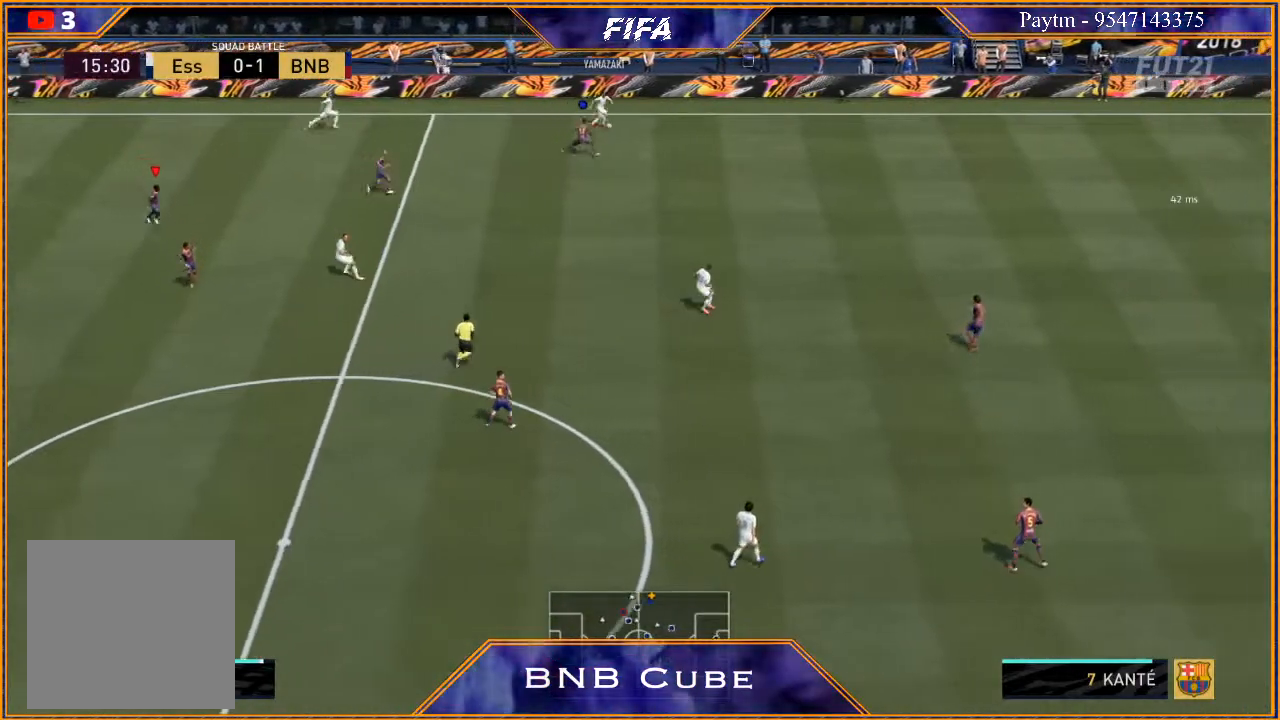
{"buttons": ["R2"], "left_stick": "right", "right_stick": "center", "events": [[167, "left_stick", "right"]]}
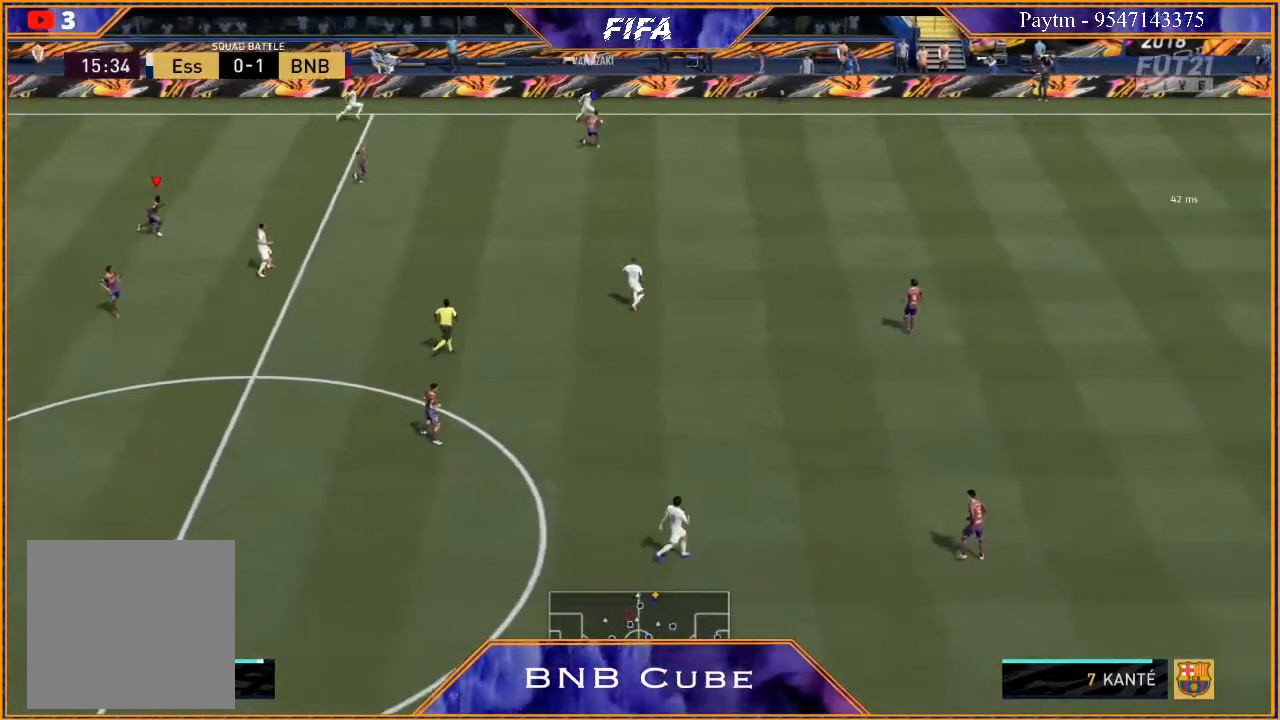
{"buttons": ["R2"], "left_stick": "right", "right_stick": "center", "events": [[267, "L1", "down"], [500, "L1", "up"]]}
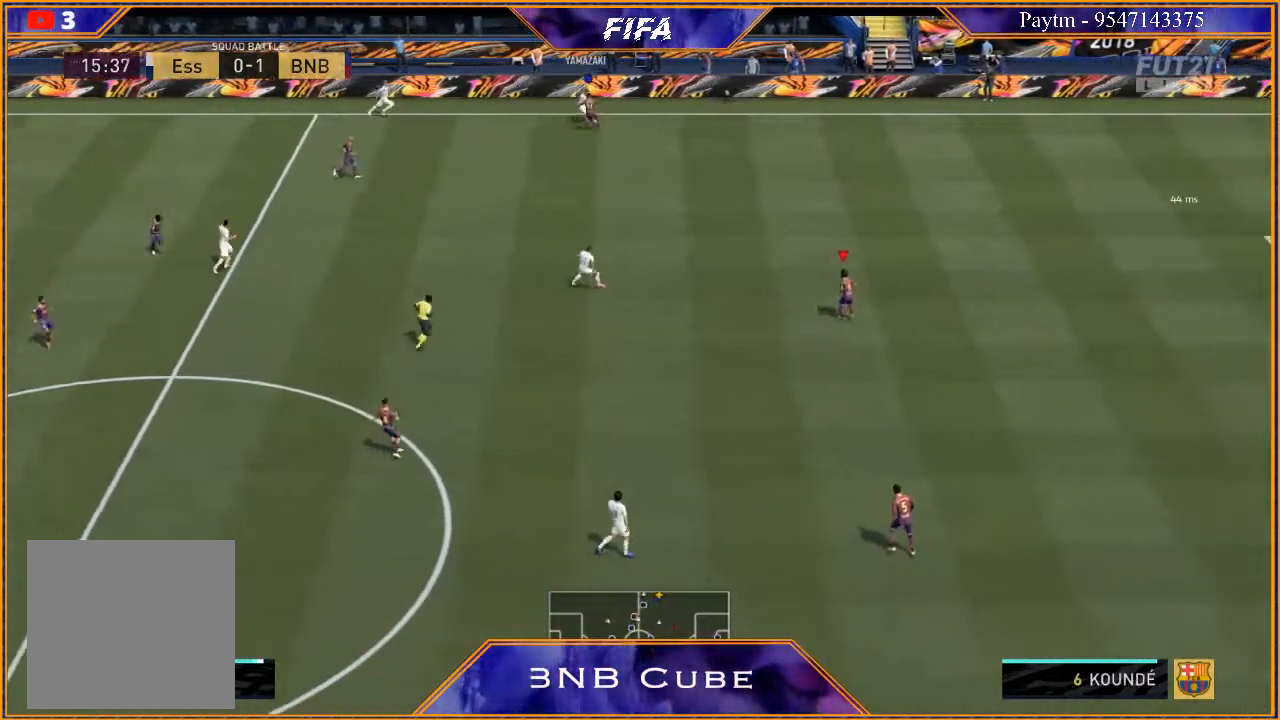
{"buttons": ["R2"], "left_stick": "right", "right_stick": "center", "events": []}
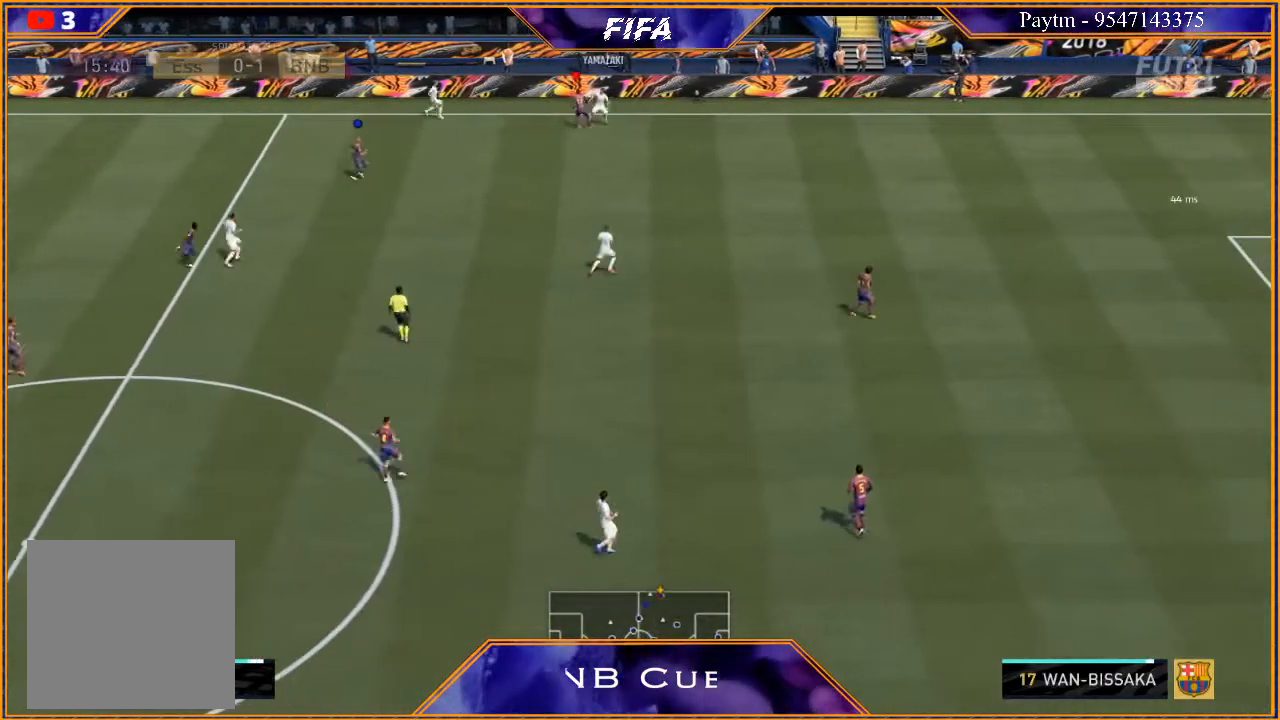
{"buttons": [], "left_stick": "center", "right_stick": "center", "events": [[400, "left_stick", "center"], [467, "R2", "up"]]}
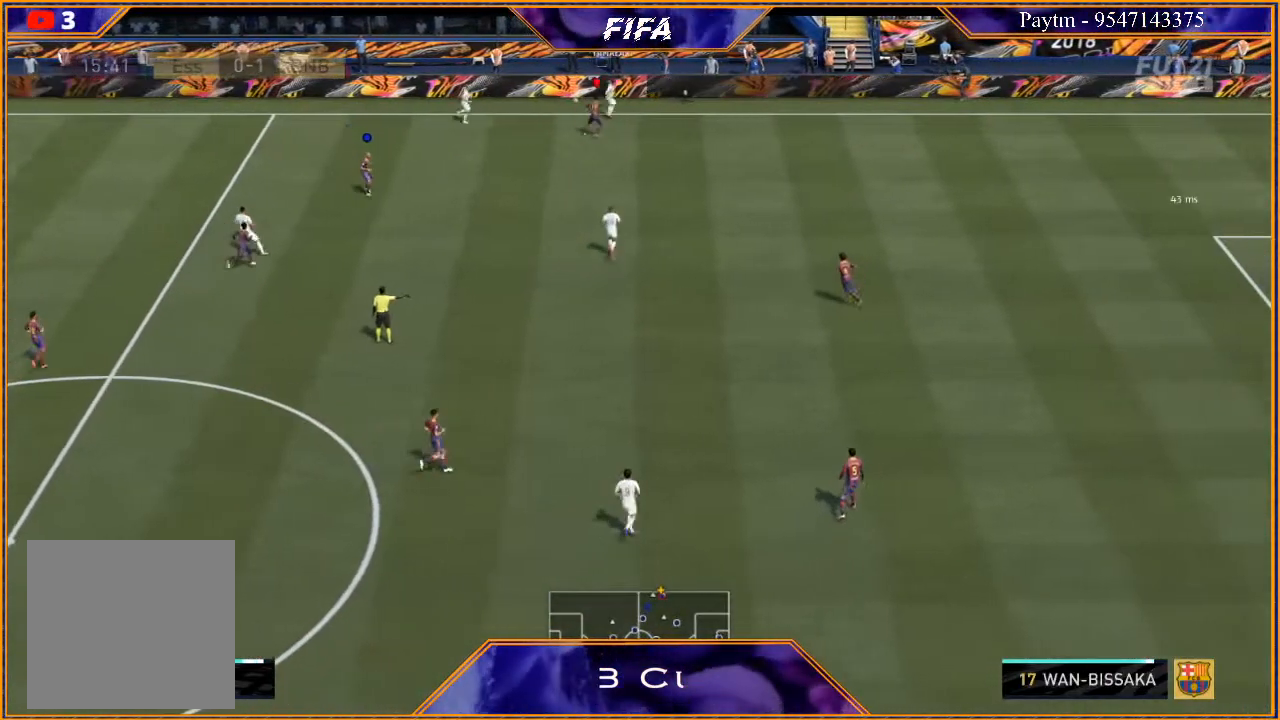
{"buttons": ["A", "L1"], "left_stick": "center", "right_stick": "center", "events": [[500, "A", "down"], [500, "L1", "down"]]}
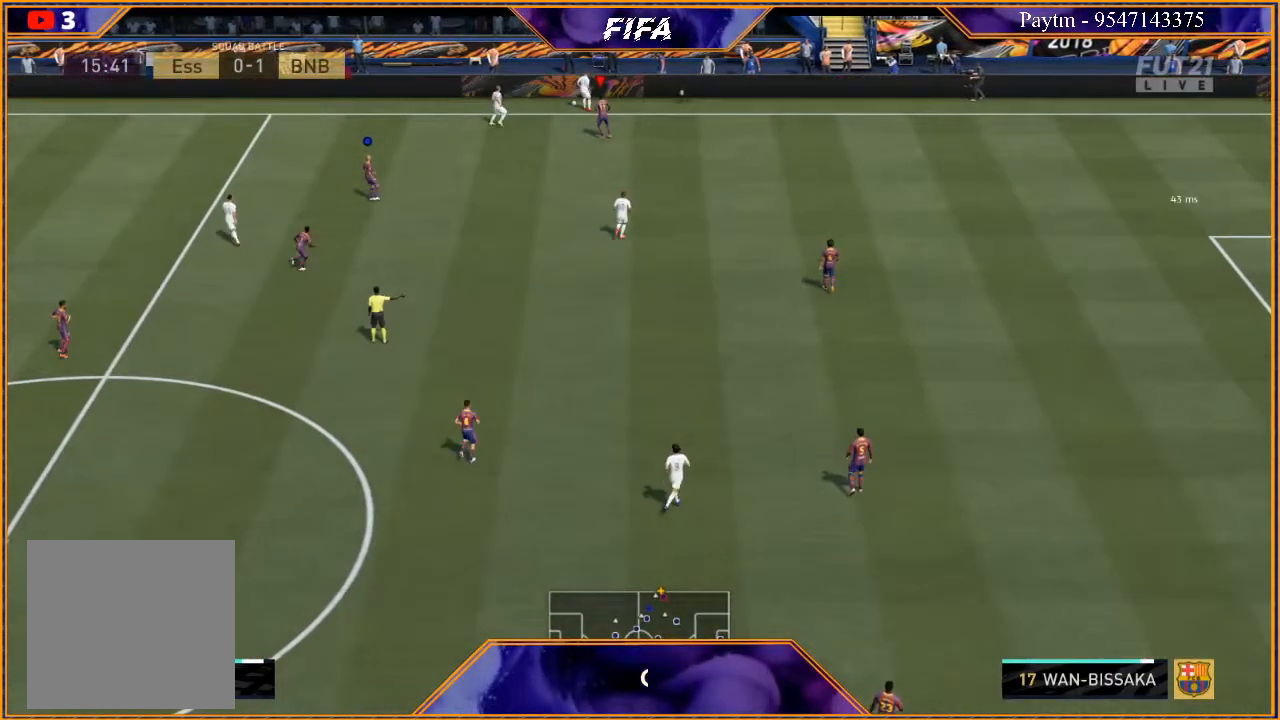
{"buttons": ["A", "L1", "R1"], "left_stick": "center", "right_stick": "center", "events": [[33, "R1", "down"], [100, "R1", "up"], [133, "A", "up"], [167, "L1", "up"], [200, "A", "down"], [200, "R1", "down"], [267, "A", "up"], [267, "L1", "down"], [267, "R1", "up"], [333, "A", "down"], [333, "R1", "down"], [367, "L1", "up"], [400, "A", "up"], [400, "R1", "up"], [467, "A", "down"], [467, "L1", "down"], [467, "R1", "down"]]}
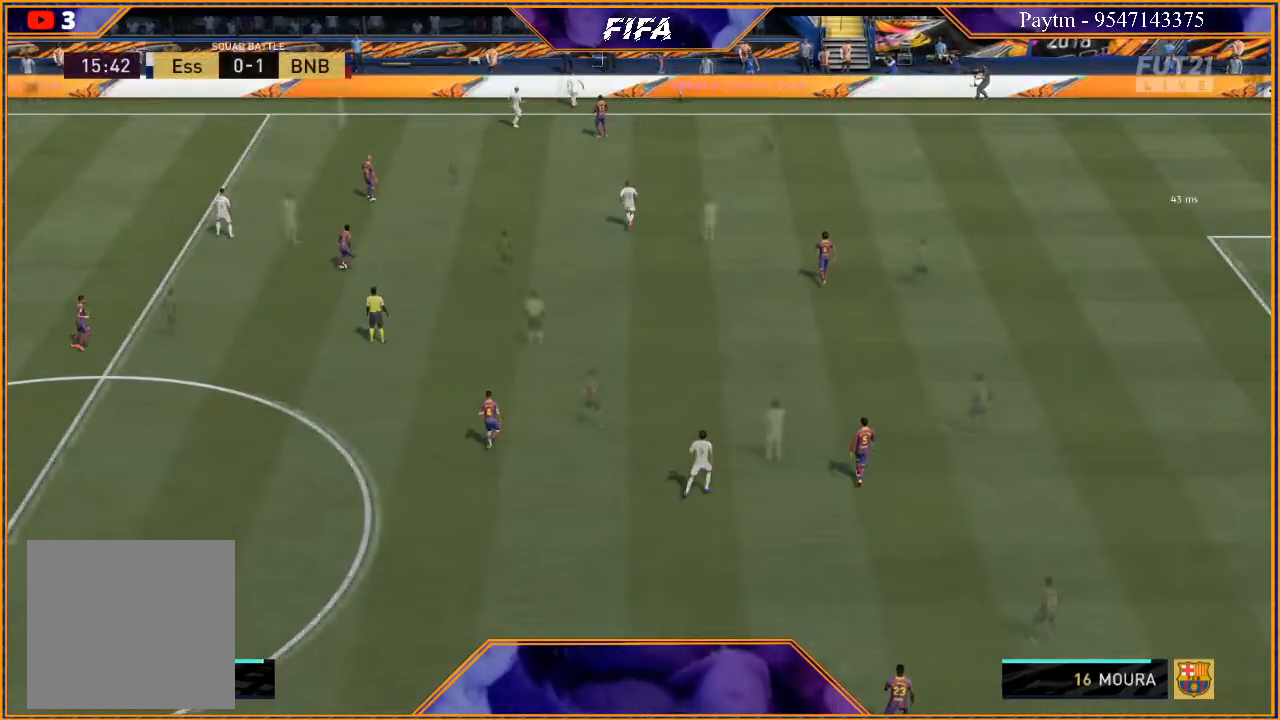
{"buttons": [], "left_stick": "center", "right_stick": "center", "events": [[33, "A", "up"], [33, "R1", "up"], [67, "L1", "up"], [100, "A", "down"], [100, "R1", "down"], [167, "L1", "down"], [200, "A", "up"], [200, "R1", "up"], [233, "L1", "up"], [267, "A", "down"], [333, "A", "up"]]}
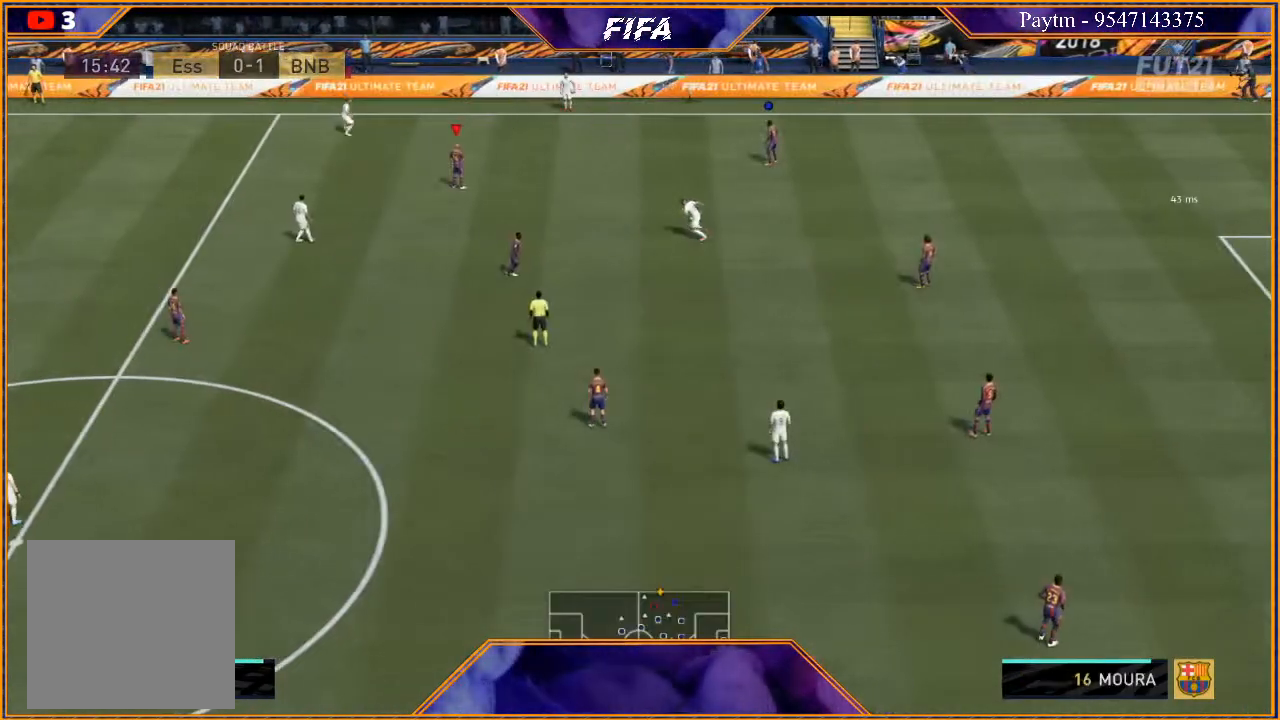
{"buttons": ["R2"], "left_stick": "up", "right_stick": "center", "events": [[233, "R2", "down"], [233, "left_stick", "up-left"], [500, "left_stick", "up"]]}
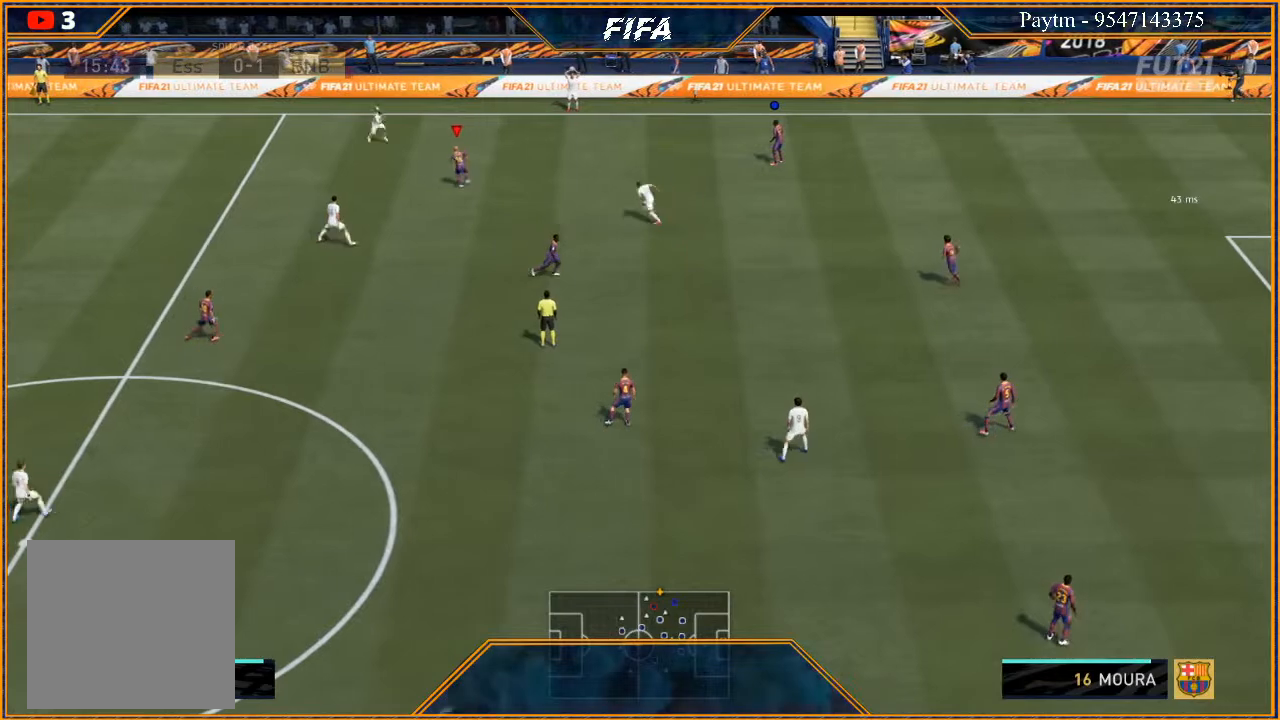
{"buttons": [], "left_stick": "up", "right_stick": "center", "events": [[400, "R2", "up"]]}
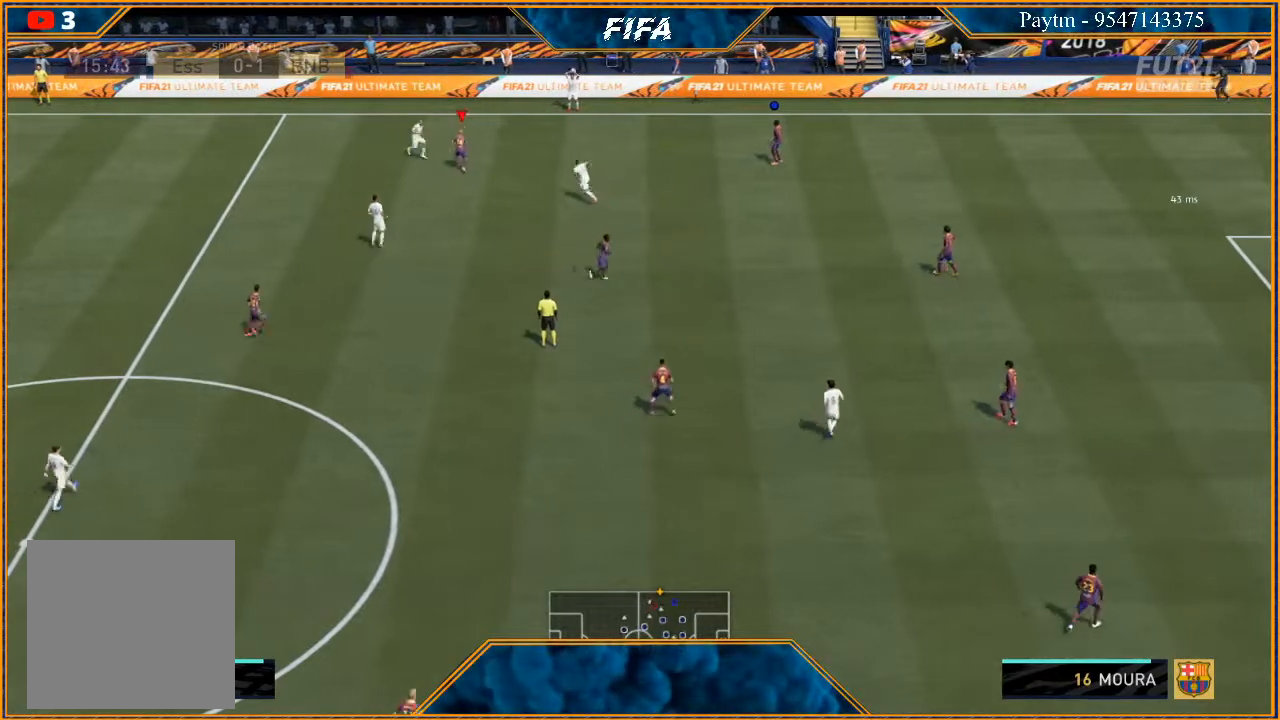
{"buttons": ["L2"], "left_stick": "right", "right_stick": "center", "events": [[67, "L2", "down"], [133, "left_stick", "up-right"], [367, "left_stick", "right"]]}
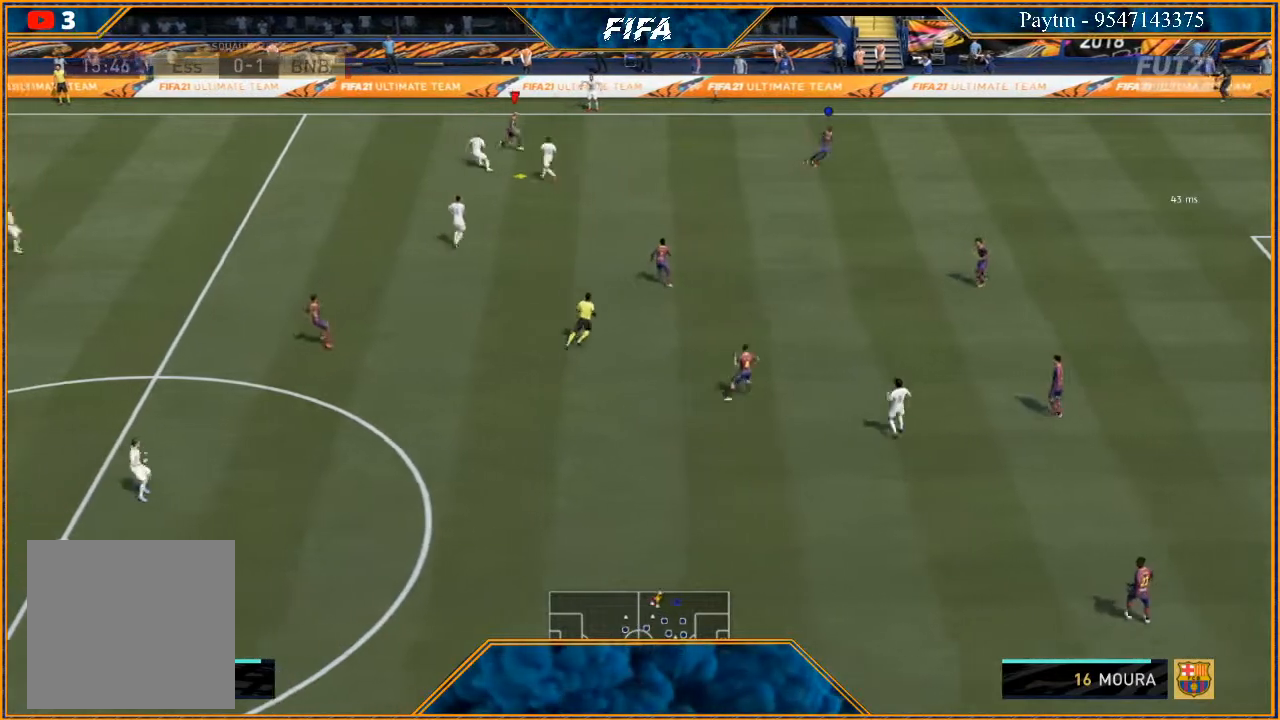
{"buttons": [], "left_stick": "down-right", "right_stick": "center", "events": [[133, "left_stick", "down-right"], [333, "A", "down"], [367, "L2", "up"], [433, "A", "up"]]}
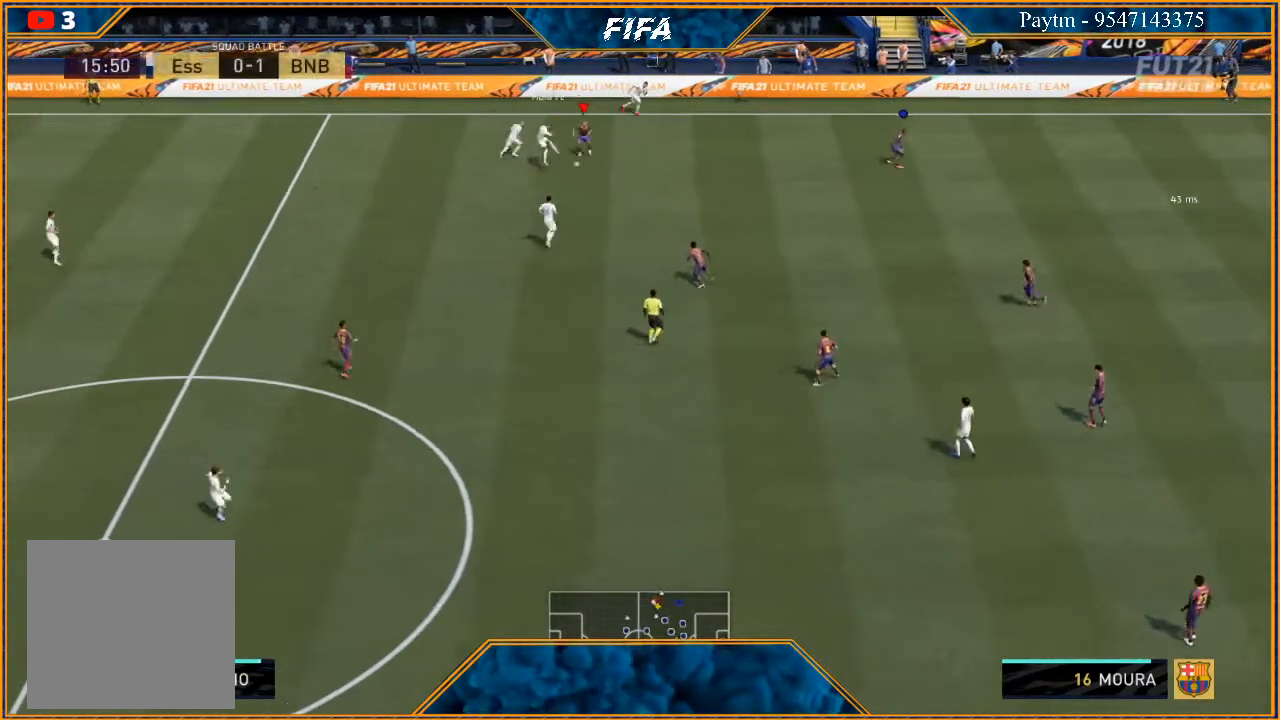
{"buttons": ["R2"], "left_stick": "down", "right_stick": "center", "events": [[133, "left_stick", "down"], [233, "R2", "down"]]}
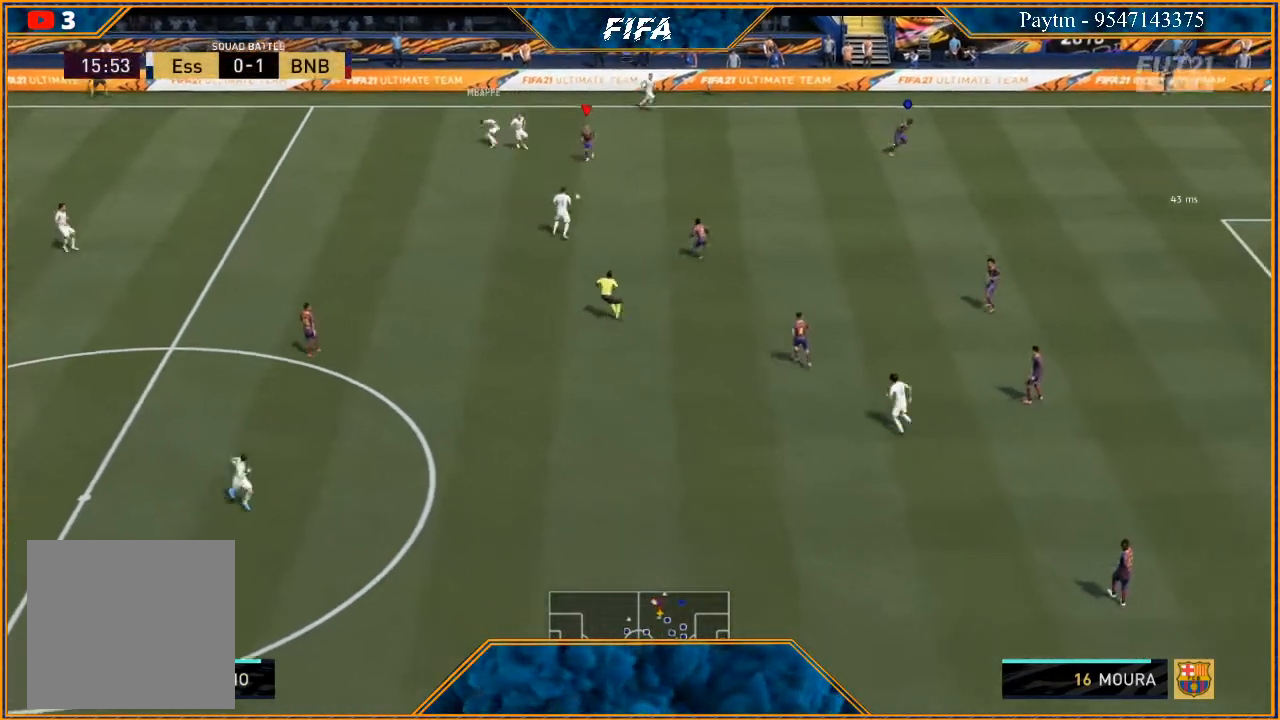
{"buttons": [], "left_stick": "down", "right_stick": "center", "events": [[133, "L1", "down"], [267, "R2", "up"], [333, "L1", "up"]]}
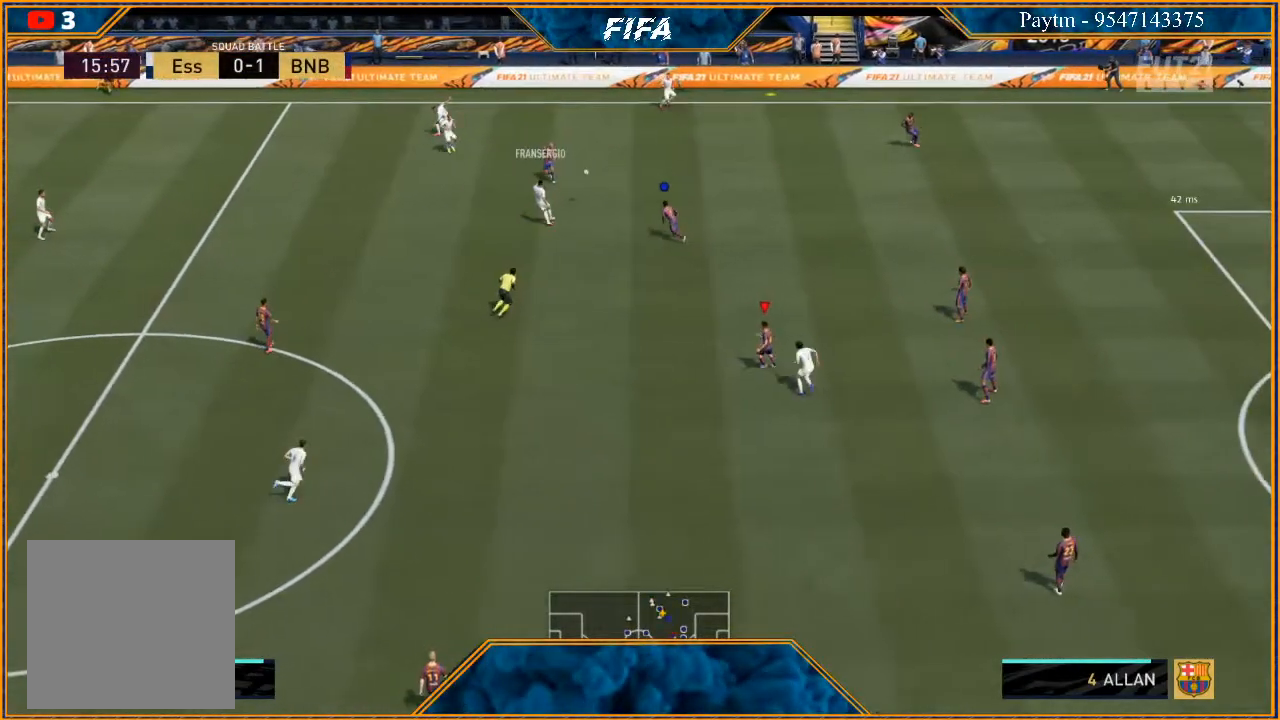
{"buttons": ["R2"], "left_stick": "right", "right_stick": "center", "events": [[67, "L2", "down"], [133, "R2", "down"], [233, "L2", "up"], [300, "left_stick", "down-right"], [467, "left_stick", "right"]]}
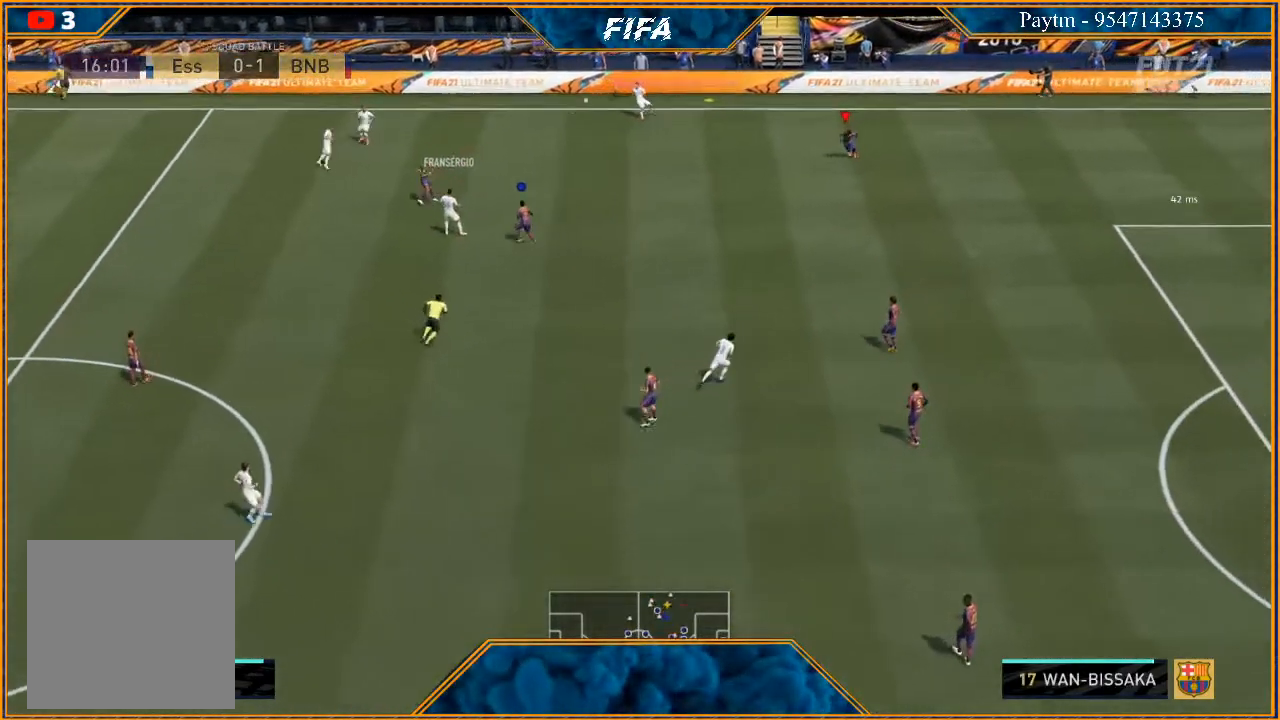
{"buttons": ["R2"], "left_stick": "up", "right_stick": "center", "events": [[200, "left_stick", "up-right"], [333, "left_stick", "up"]]}
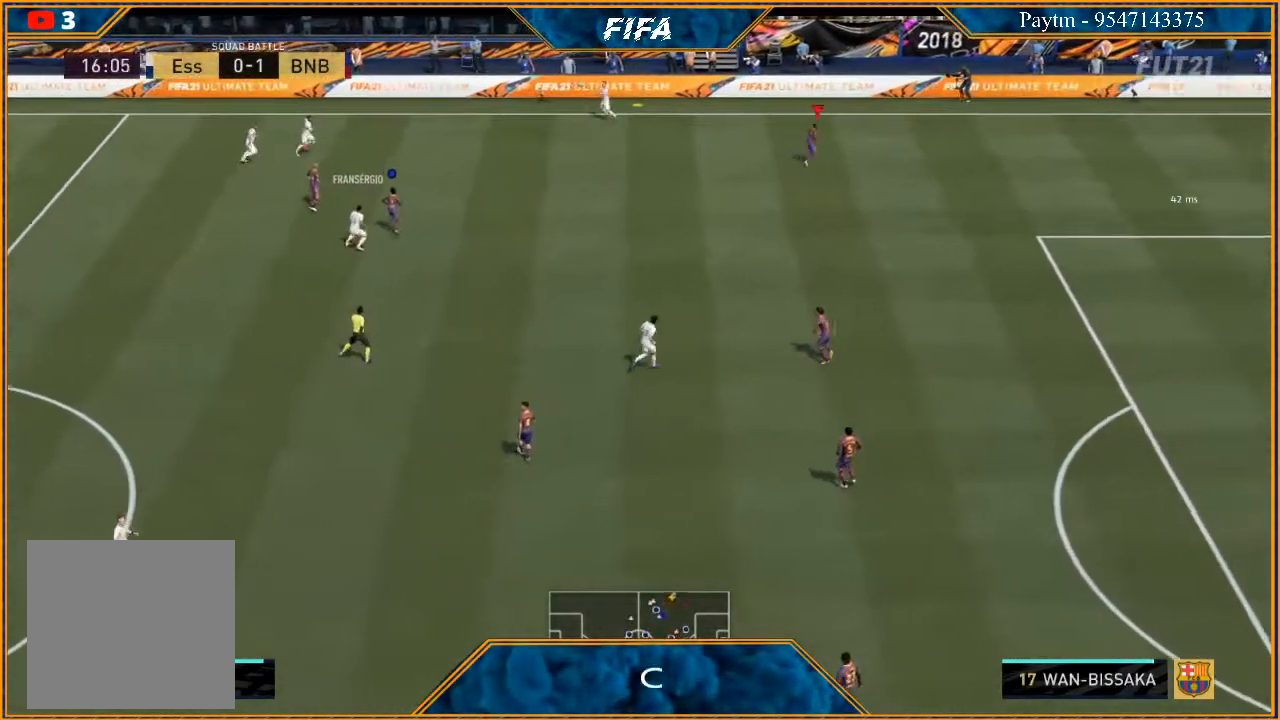
{"buttons": ["L2", "R2"], "left_stick": "left", "right_stick": "center", "events": [[100, "left_stick", "up-left"], [267, "L2", "down"], [367, "left_stick", "left"]]}
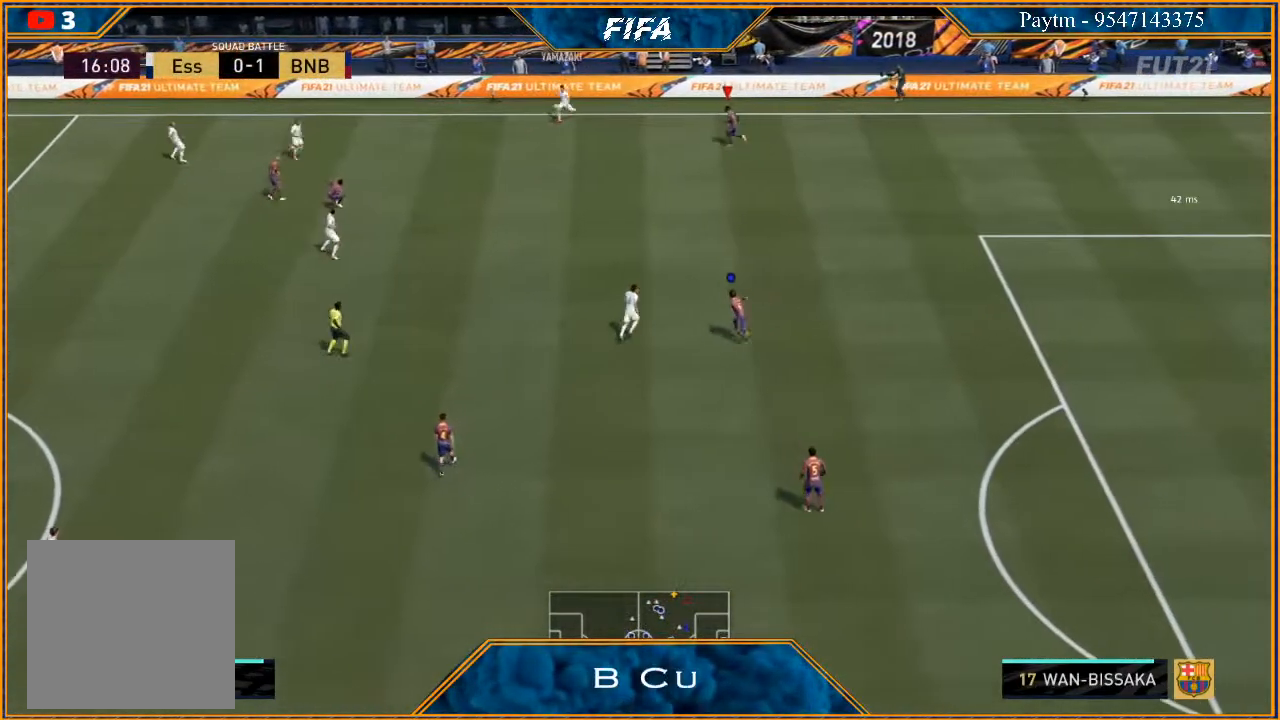
{"buttons": ["L2", "R2"], "left_stick": "left", "right_stick": "center", "events": []}
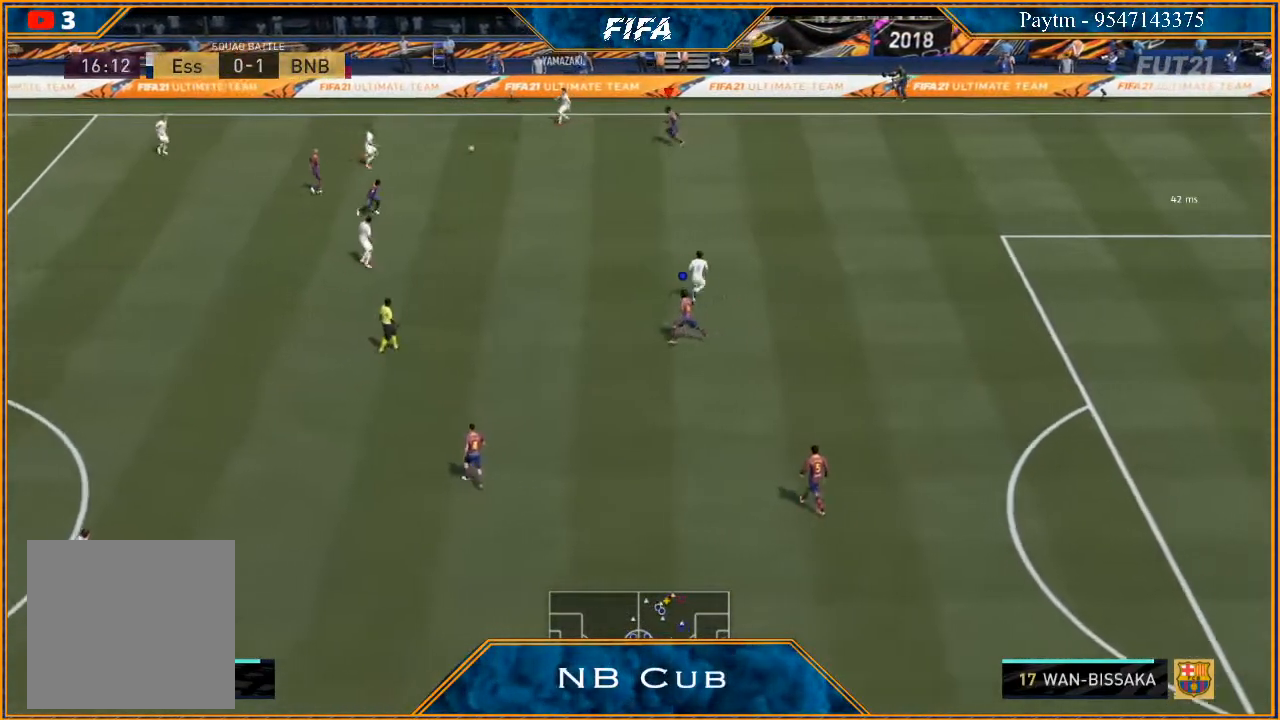
{"buttons": ["L2", "R2"], "left_stick": "up-right", "right_stick": "center", "events": [[300, "left_stick", "up"], [467, "left_stick", "up-right"]]}
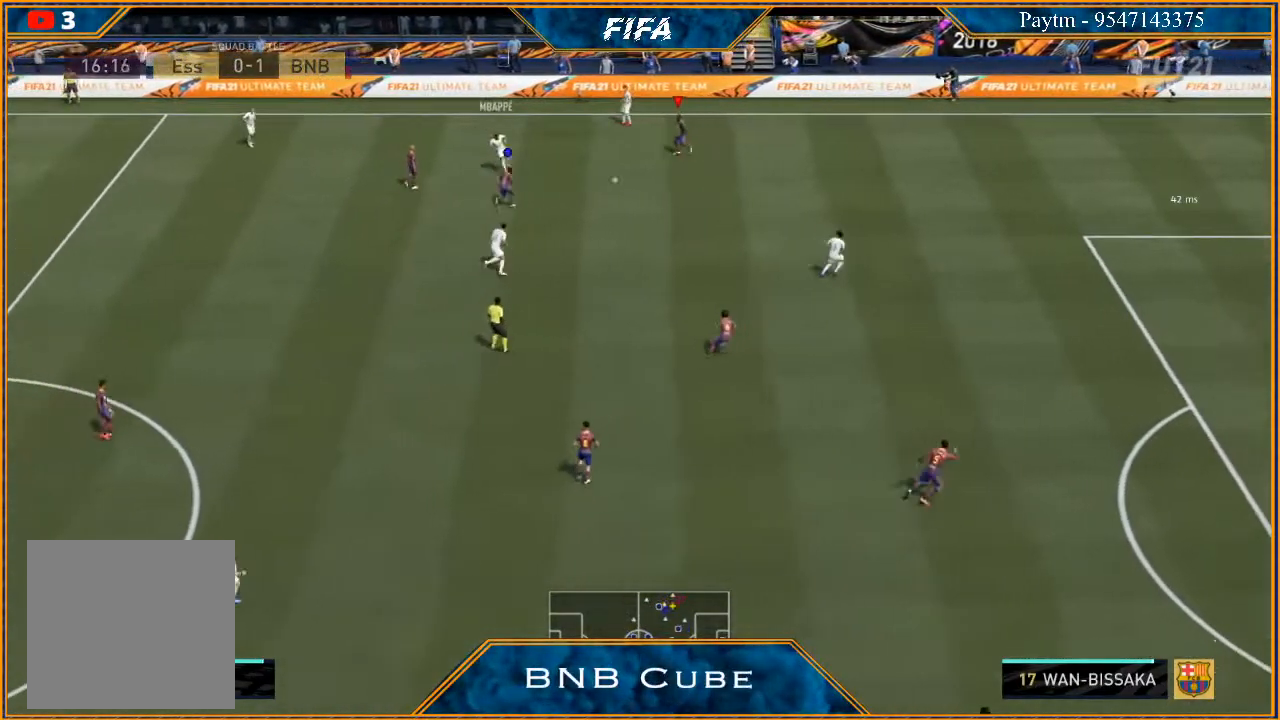
{"buttons": ["R2"], "left_stick": "right", "right_stick": "center", "events": [[100, "left_stick", "right"], [300, "L2", "up"]]}
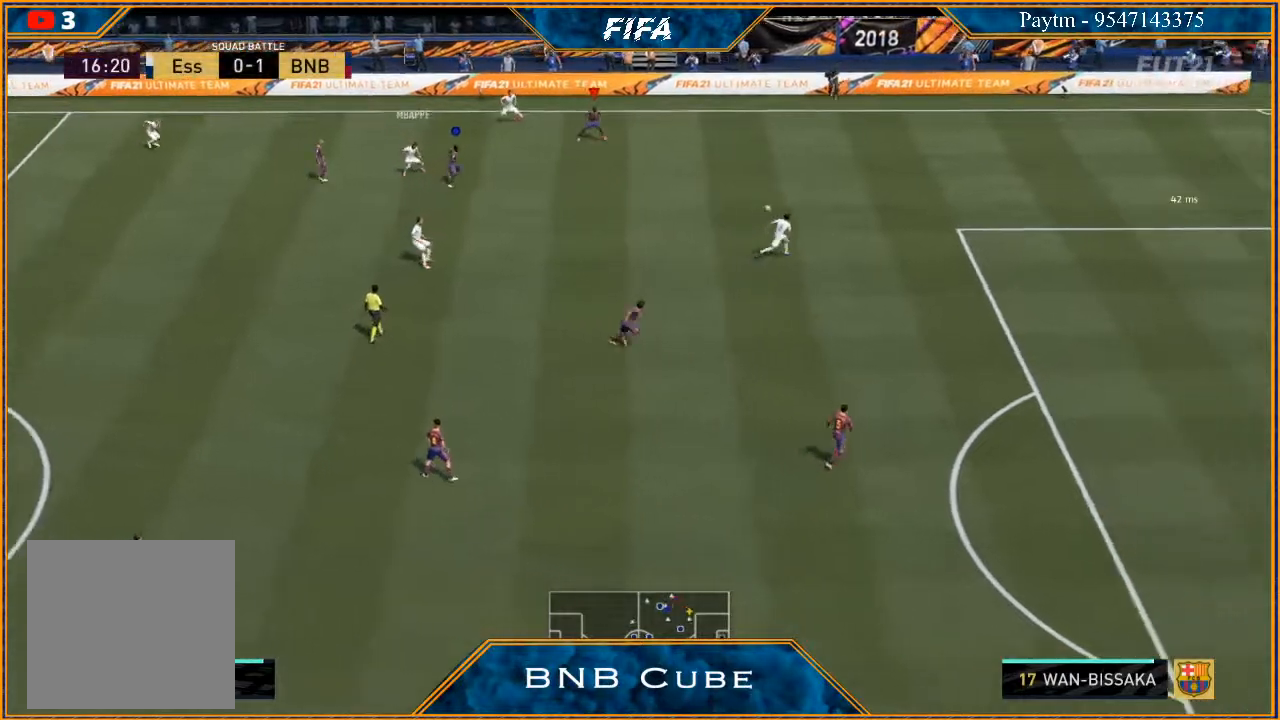
{"buttons": ["R2"], "left_stick": "right", "right_stick": "center", "events": []}
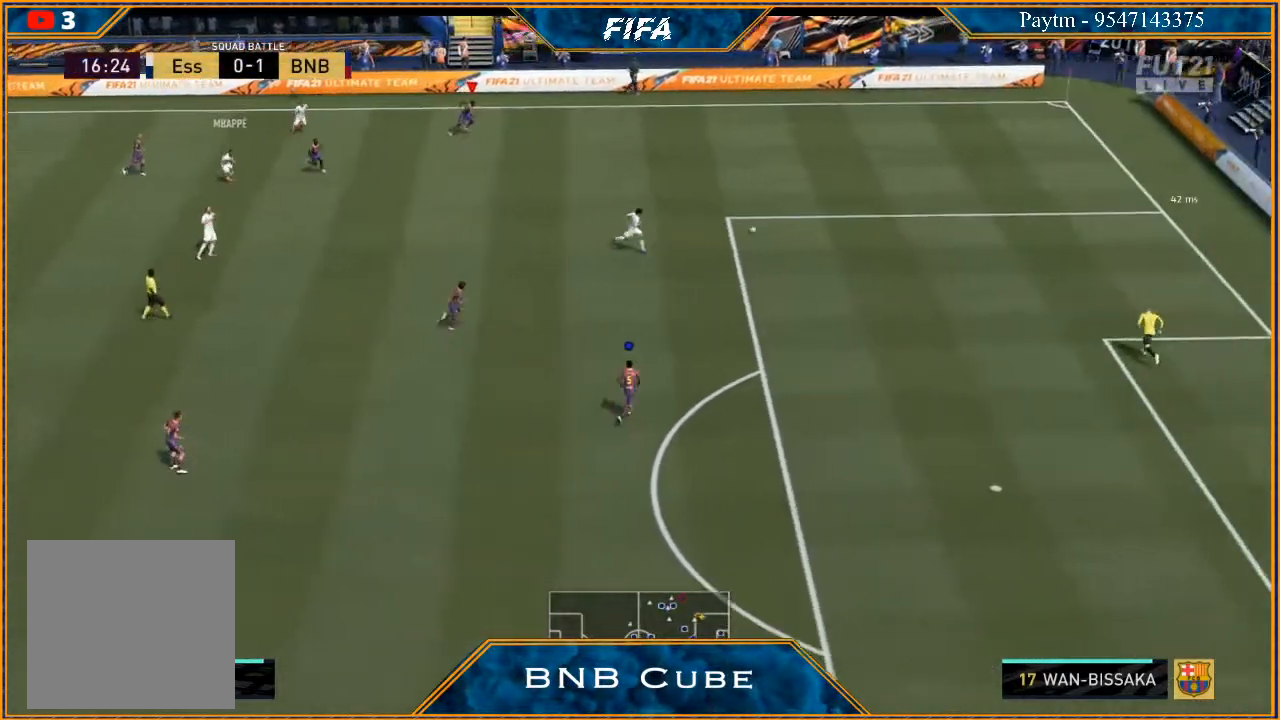
{"buttons": ["R2"], "left_stick": "right", "right_stick": "center", "events": []}
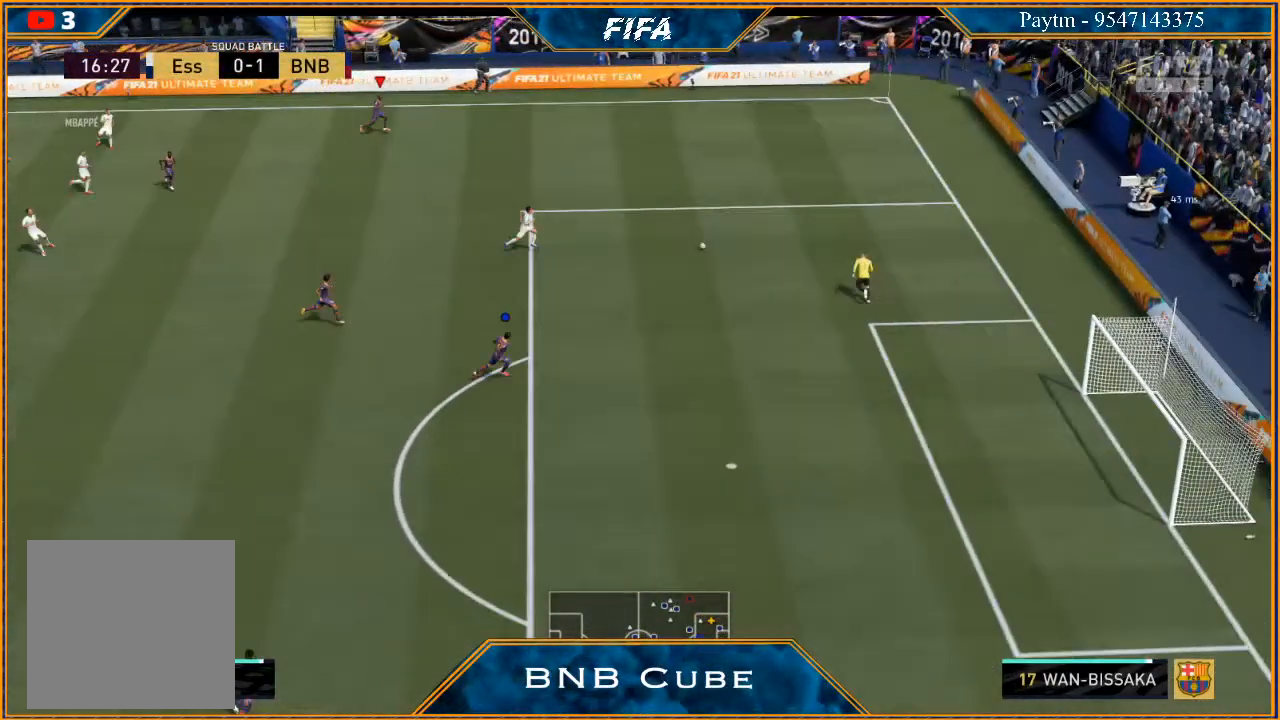
{"buttons": [], "left_stick": "center", "right_stick": "center", "events": [[100, "left_stick", "center"], [133, "R2", "up"]]}
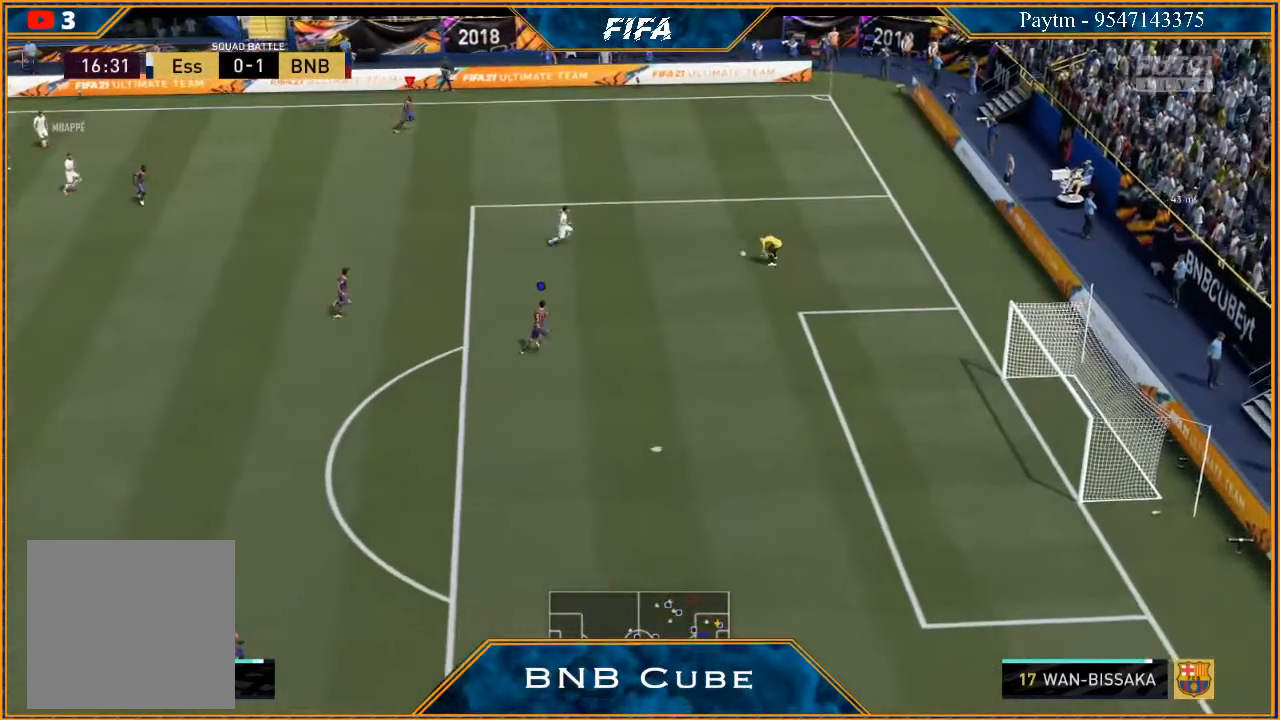
{"buttons": [], "left_stick": "left", "right_stick": "center", "events": [[500, "left_stick", "left"]]}
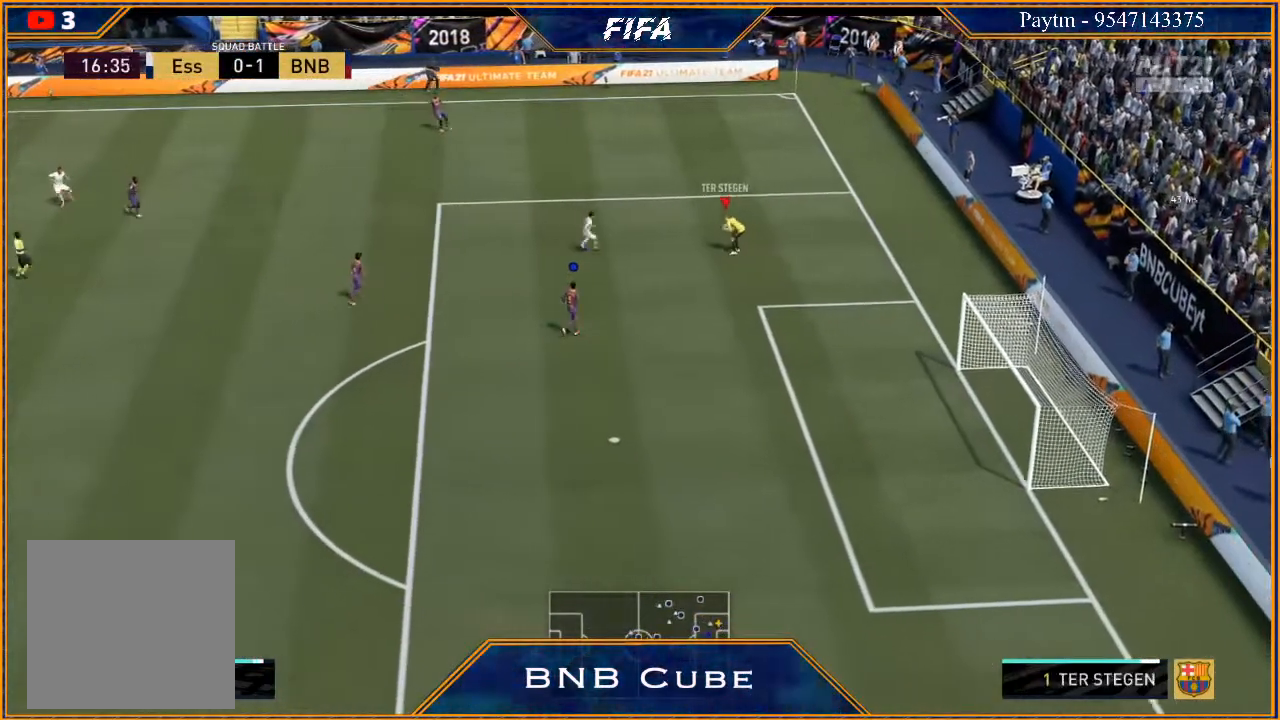
{"buttons": [], "left_stick": "down-left", "right_stick": "center", "events": [[33, "left_stick", "down-left"], [233, "A", "down"], [300, "A", "up"]]}